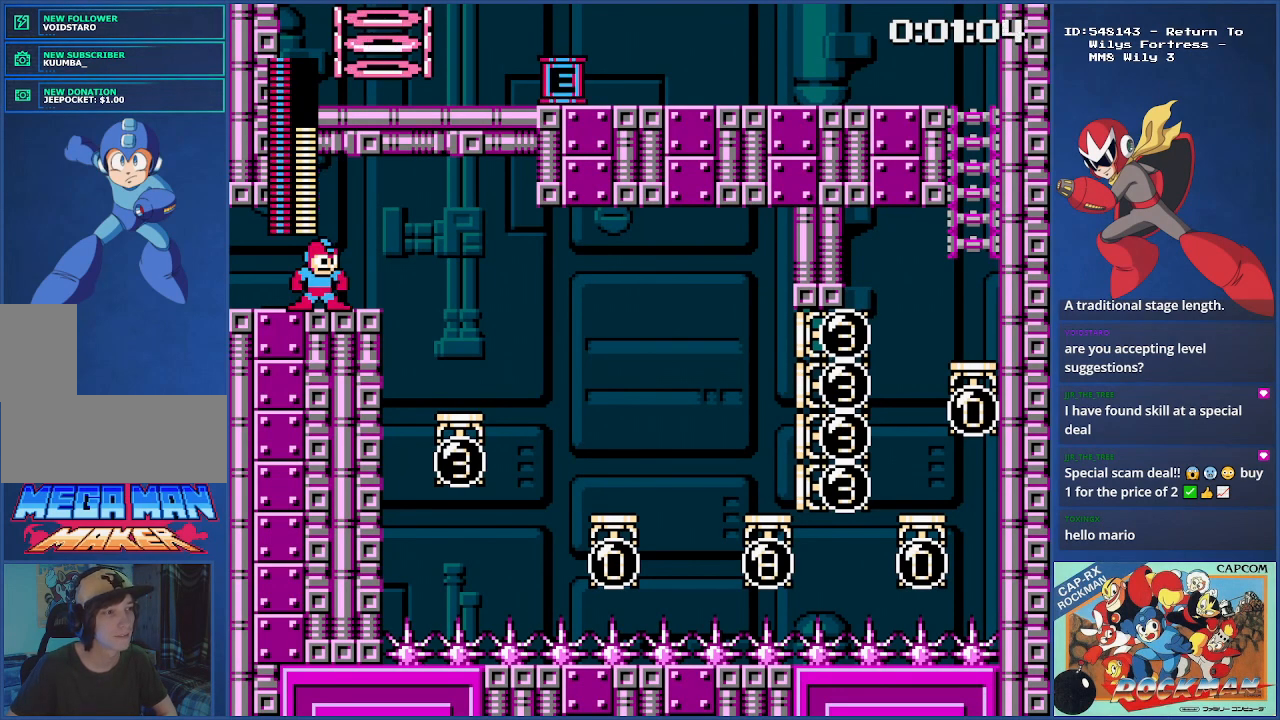
Gameplay with a controller (PlayStation layout); each line is a JSON object with the inputs held at the frame after it. "events" lists button and stick changes between this image and that frame as [ms after this image, input, new state], when the widget could be followed in between. Not read: L2 L3 R2 R3.
{"buttons": ["DPAD_RIGHT"]}
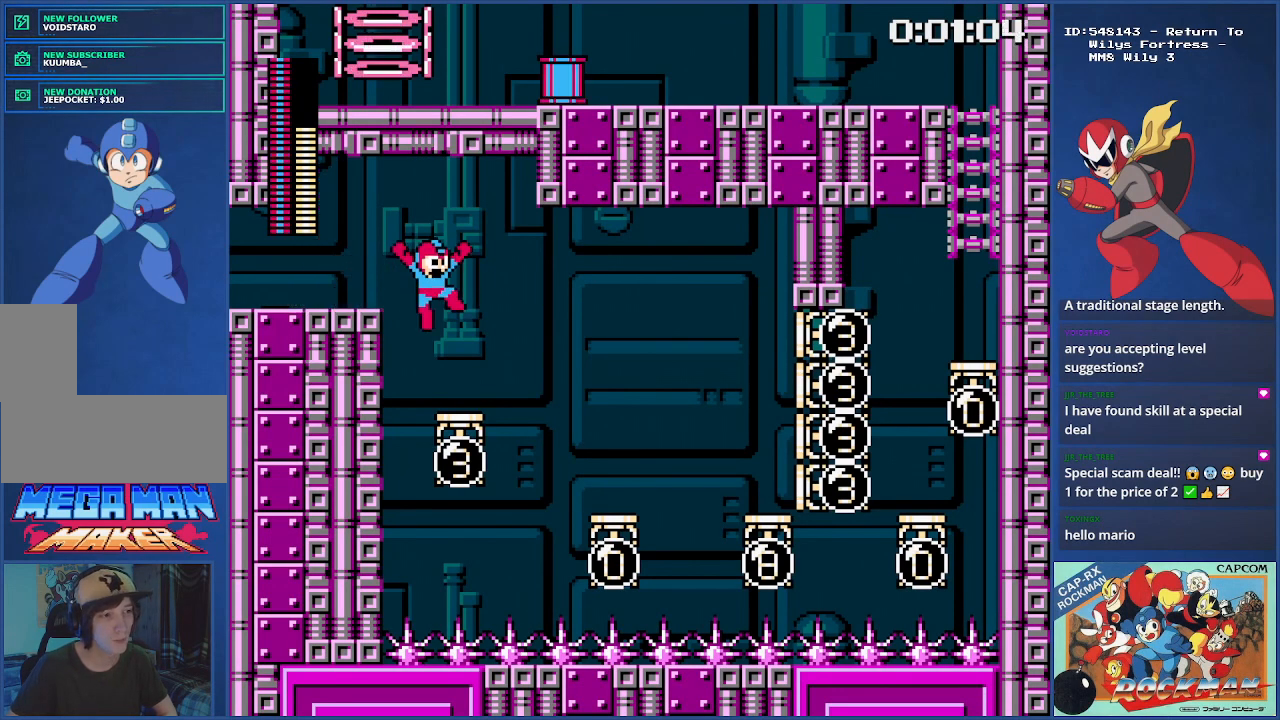
{"buttons": ["CROSS", "DPAD_RIGHT"], "events": [[200, "DPAD_RIGHT", "up"], [300, "DPAD_RIGHT", "down"], [433, "CROSS", "down"]]}
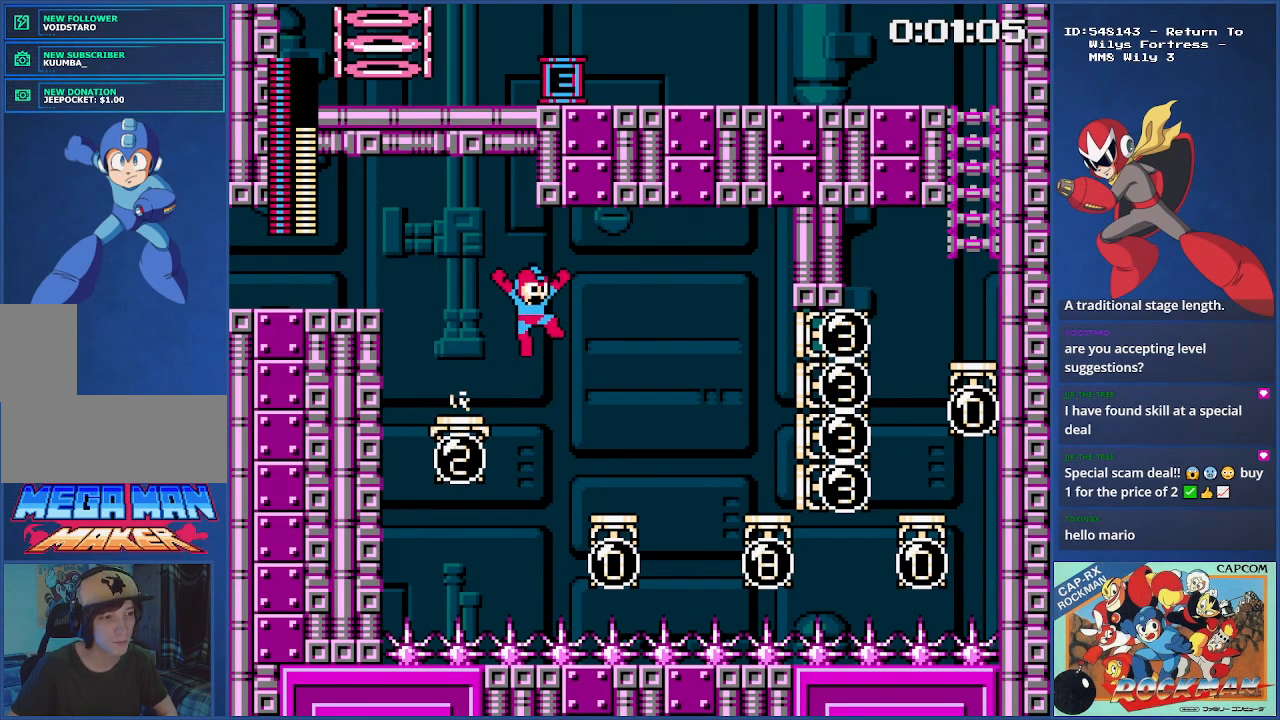
{"buttons": [], "events": [[134, "CROSS", "up"], [317, "DPAD_RIGHT", "up"]]}
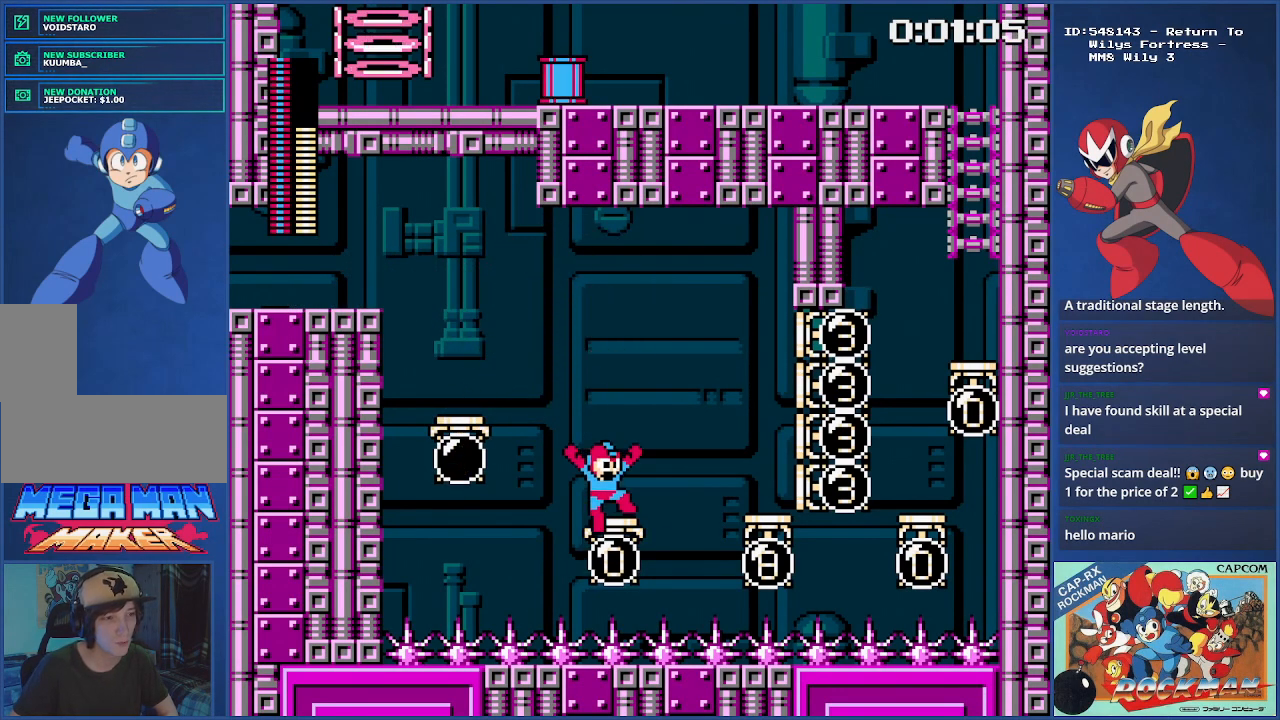
{"buttons": ["CROSS", "DPAD_RIGHT"], "events": [[33, "DPAD_RIGHT", "down"], [150, "CROSS", "down"]]}
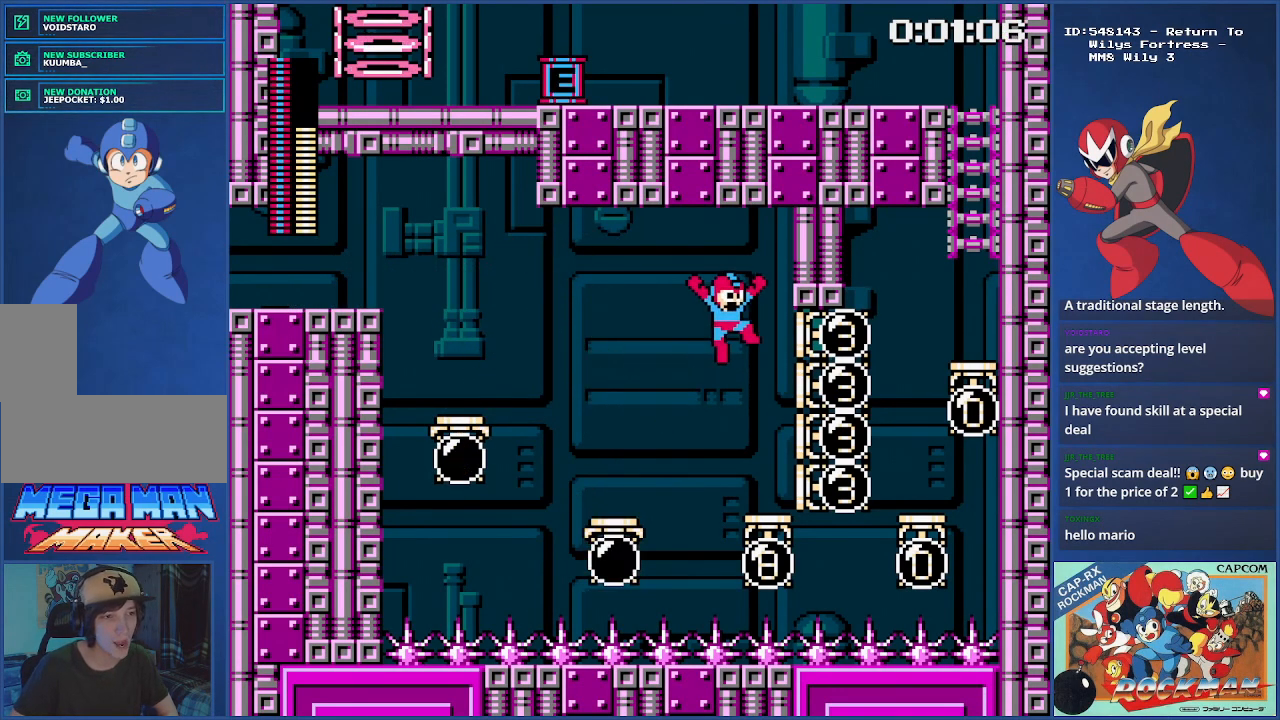
{"buttons": [], "events": [[334, "CROSS", "up"], [367, "DPAD_RIGHT", "up"]]}
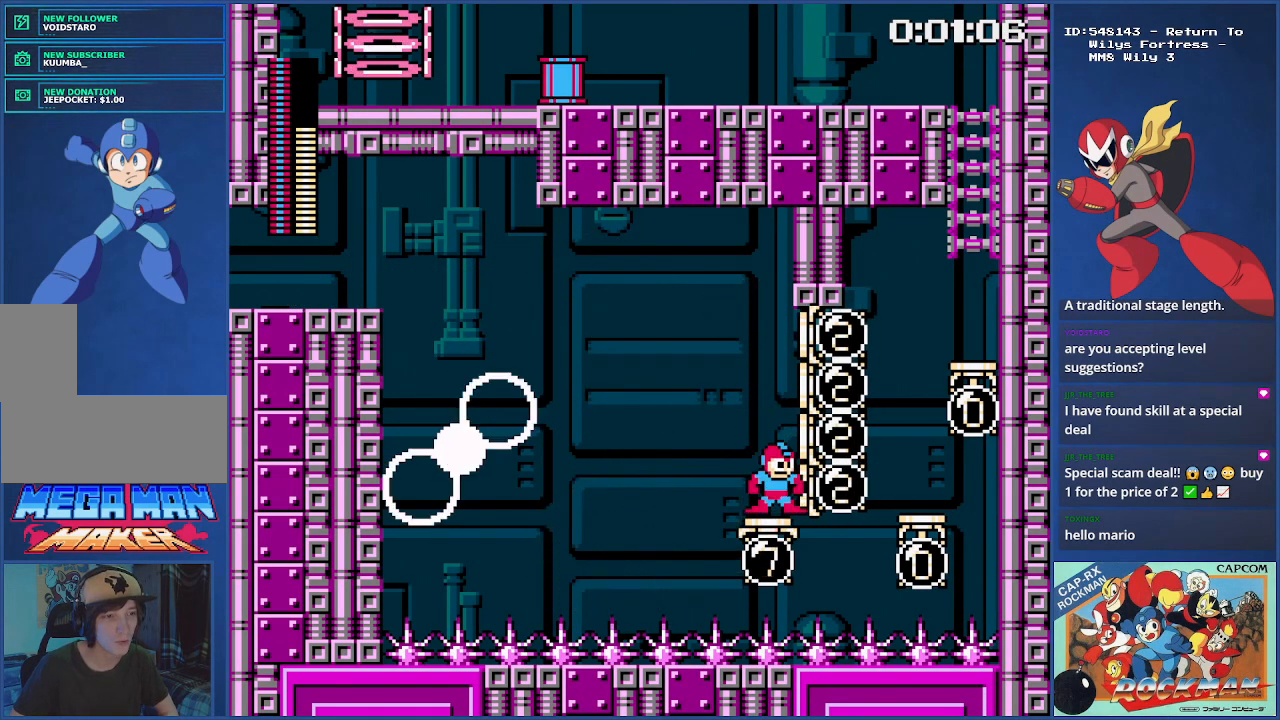
{"buttons": [], "events": [[83, "DPAD_LEFT", "down"], [233, "DPAD_LEFT", "up"], [333, "DPAD_LEFT", "down"], [450, "DPAD_LEFT", "up"]]}
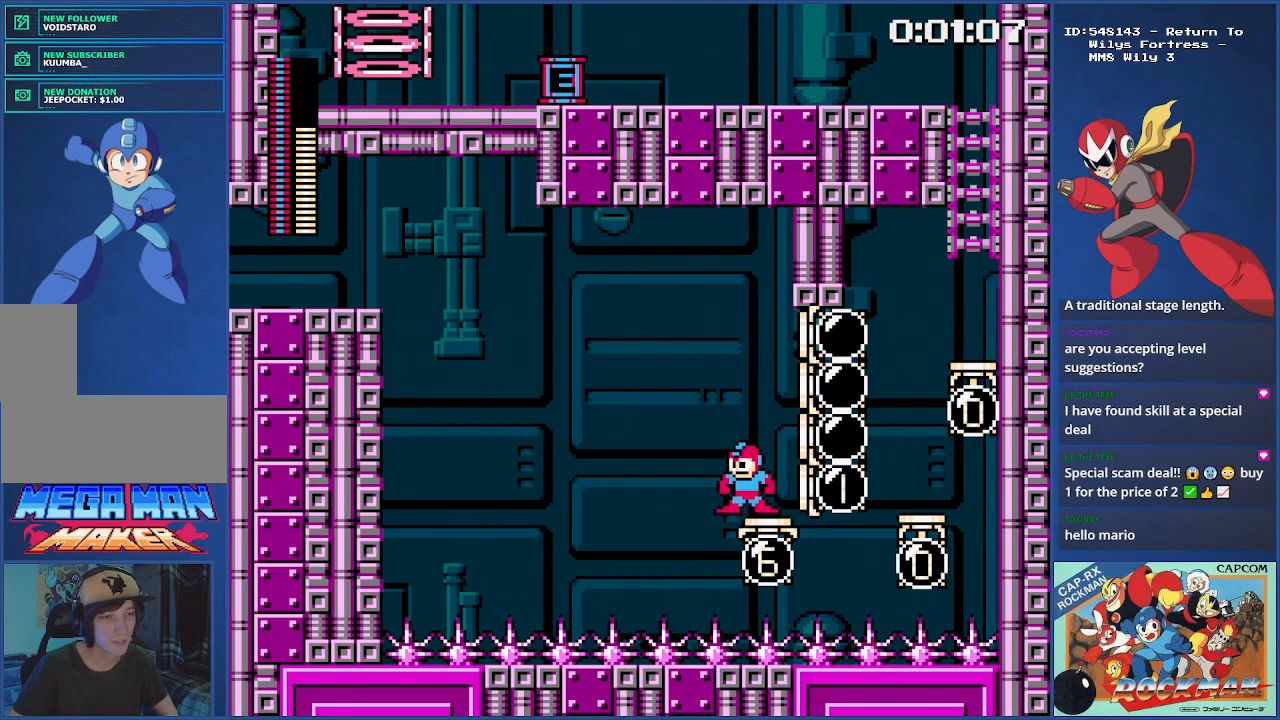
{"buttons": ["DPAD_LEFT"], "events": [[200, "DPAD_LEFT", "down"], [317, "DPAD_LEFT", "up"], [484, "DPAD_LEFT", "down"]]}
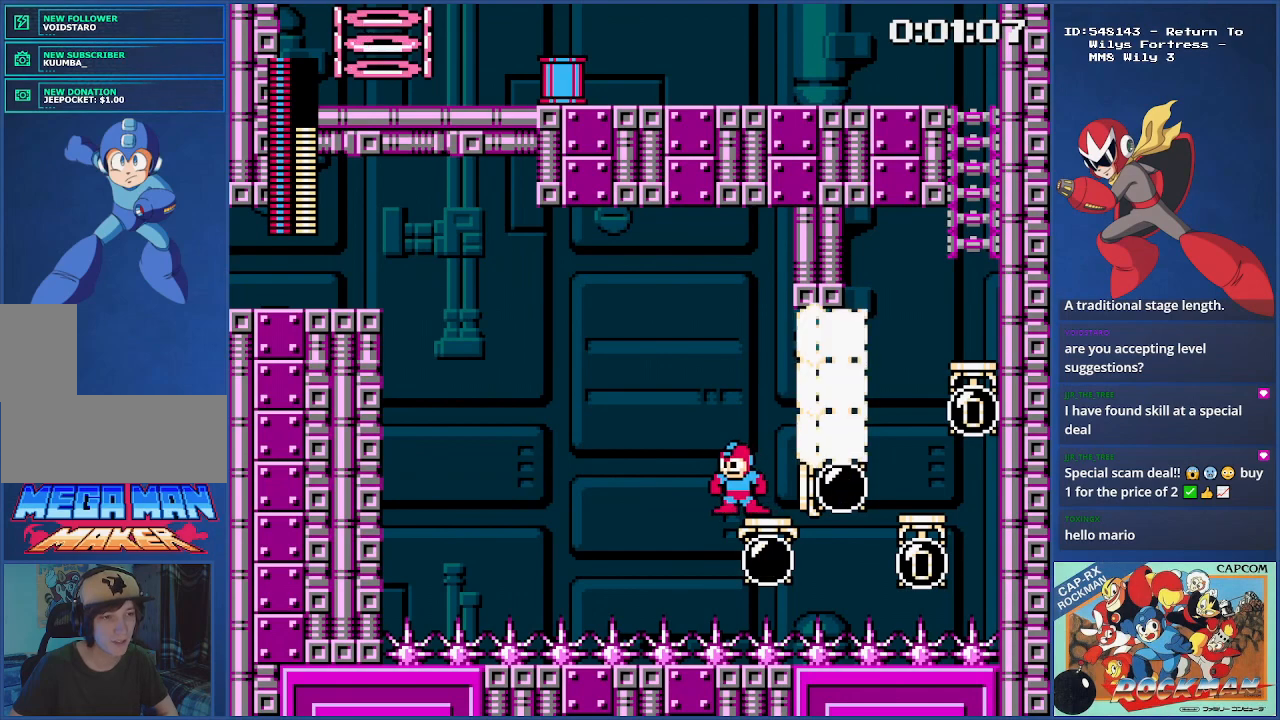
{"buttons": ["DPAD_LEFT"], "events": [[83, "DPAD_LEFT", "up"], [500, "DPAD_LEFT", "down"]]}
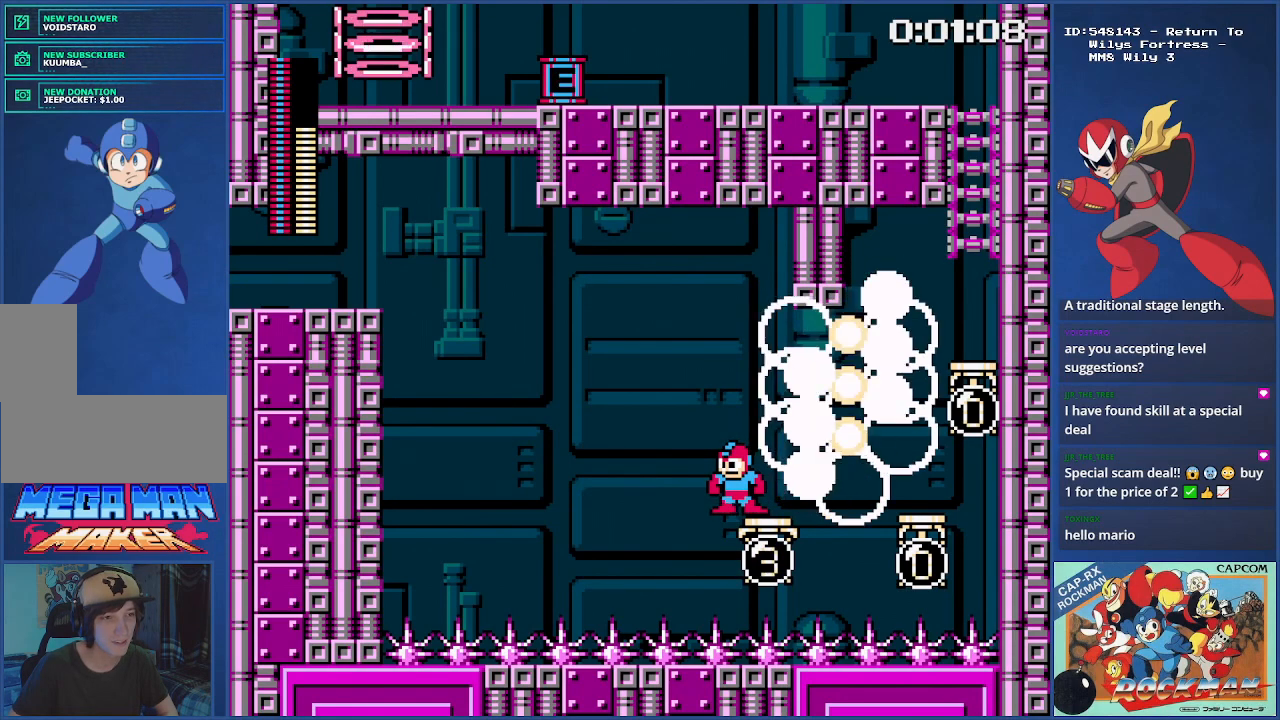
{"buttons": [], "events": [[100, "CROSS", "down"], [100, "DPAD_LEFT", "up"], [250, "DPAD_RIGHT", "down"], [384, "CROSS", "up"], [384, "DPAD_RIGHT", "up"]]}
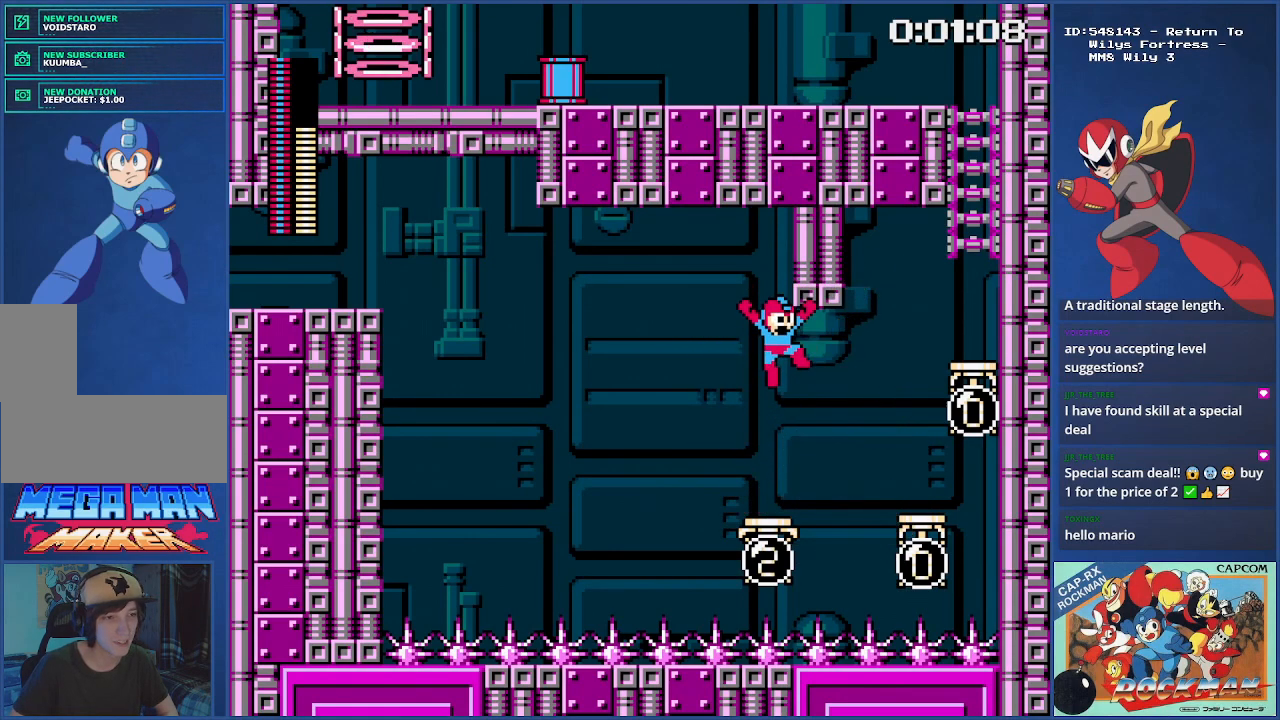
{"buttons": ["CROSS", "DPAD_RIGHT"], "events": [[317, "DPAD_RIGHT", "down"], [383, "CROSS", "down"]]}
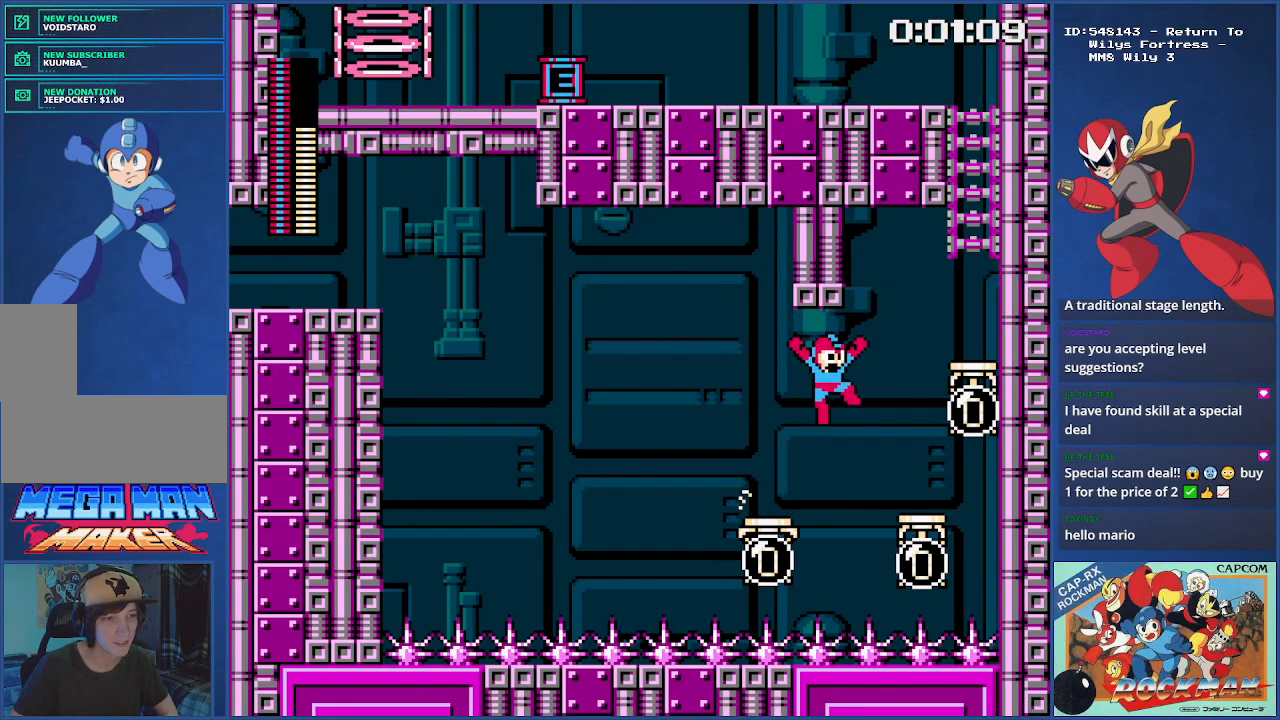
{"buttons": ["CROSS"], "events": [[317, "CROSS", "up"], [367, "DPAD_RIGHT", "up"], [467, "CROSS", "down"]]}
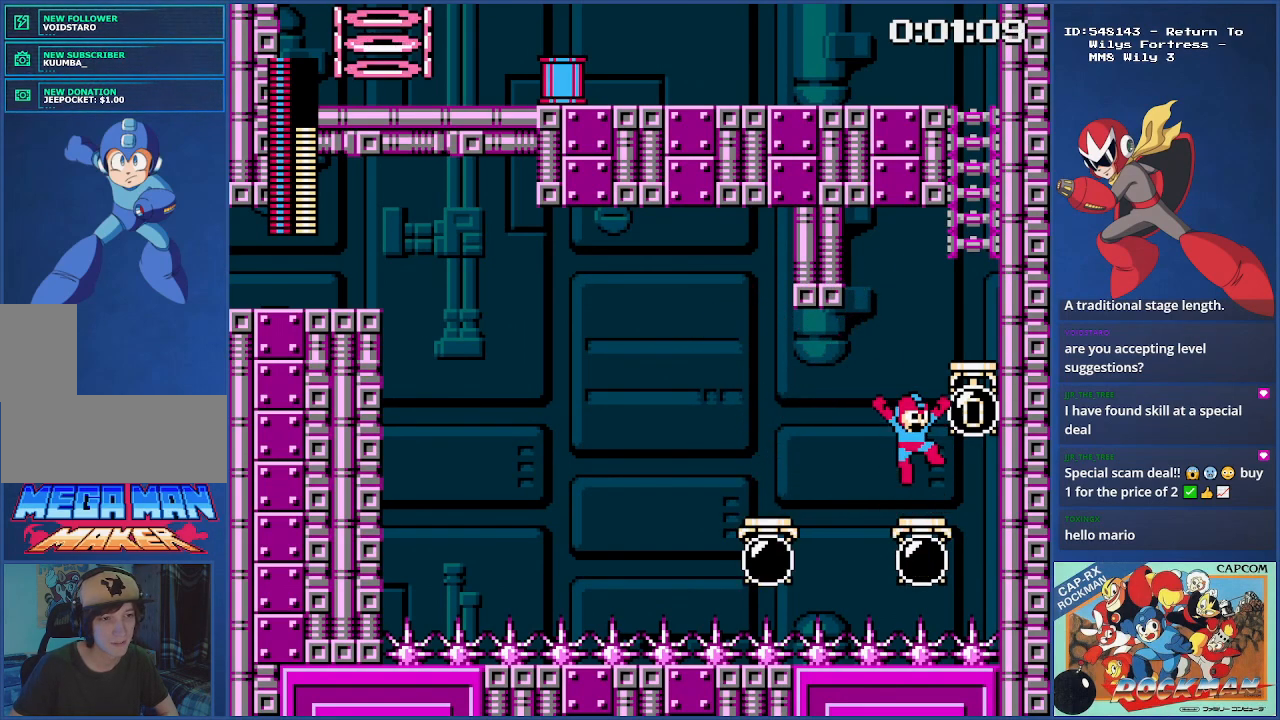
{"buttons": ["CROSS", "DPAD_RIGHT"], "events": [[83, "DPAD_RIGHT", "down"], [317, "CROSS", "up"], [467, "CROSS", "down"]]}
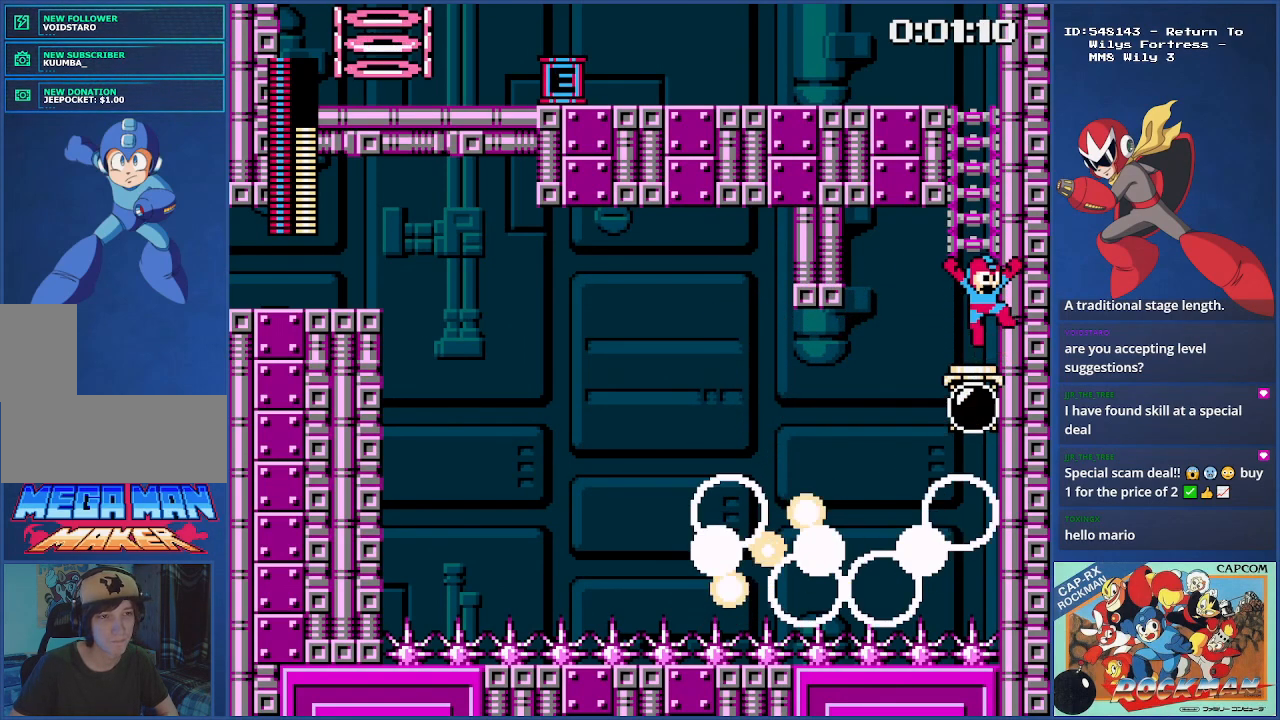
{"buttons": ["CROSS", "DPAD_UP"], "events": [[50, "DPAD_RIGHT", "up"], [250, "DPAD_UP", "down"]]}